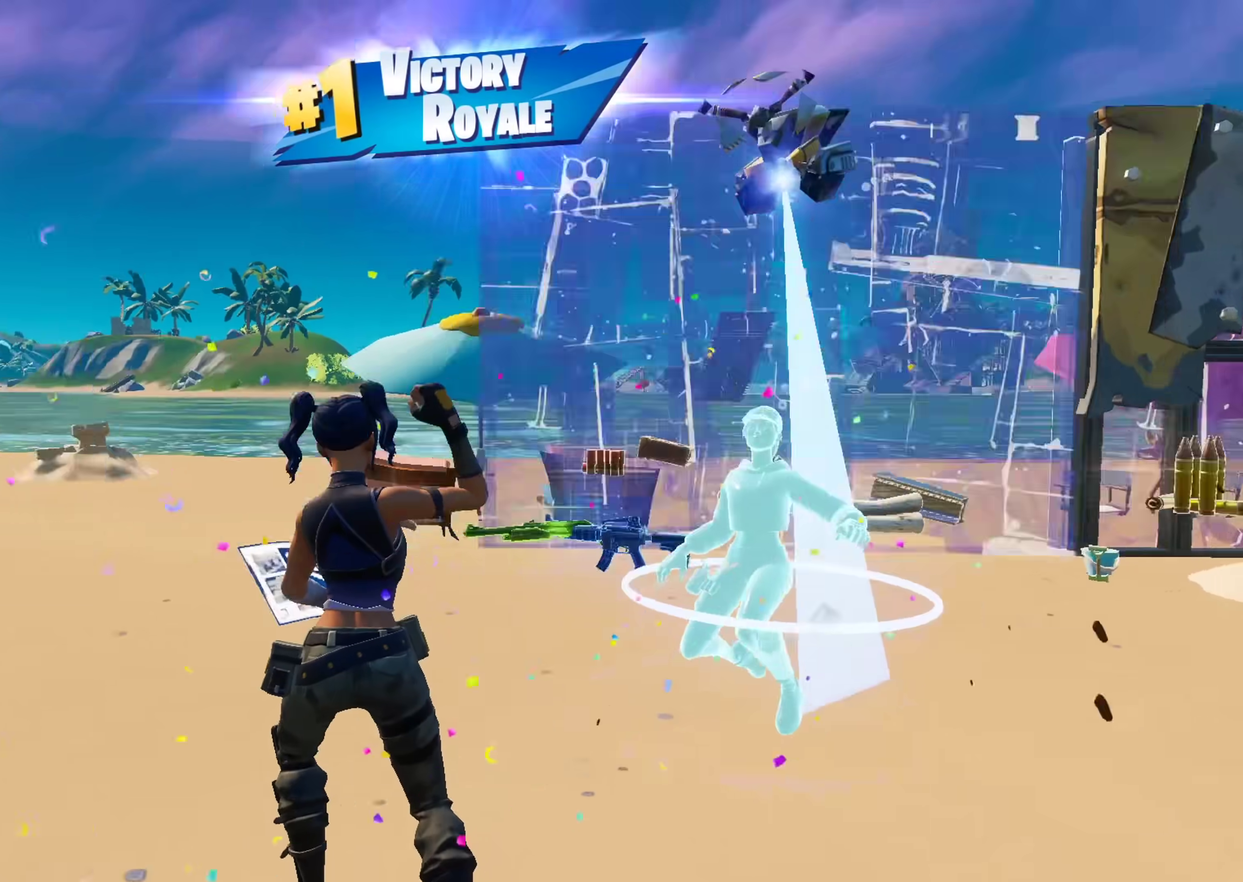
Gameplay with a controller (PlayStation layout); each line is a JSON object with the inputs held at the frame after it (dt_ms = milliseconds from this image to that frame). "events" lists button and stick changes between this image and that frame as [ms after this image, input, new state], when the widget could be followed in between. This document gives stick clicks only as held states, not as events.
{"dt_ms": 600, "buttons": ["CIRCLE", "L2"], "left_stick": "up-right", "right_stick": "center", "events": [[16, "right_stick", "center"], [50, "CIRCLE", "up"], [333, "CROSS", "down"], [434, "right_stick", "down"], [467, "CROSS", "up"], [467, "R2", "down"], [484, "right_stick", "center"], [517, "L2", "down"], [567, "CIRCLE", "down"], [567, "R2", "up"], [600, "left_stick", "up-right"]]}
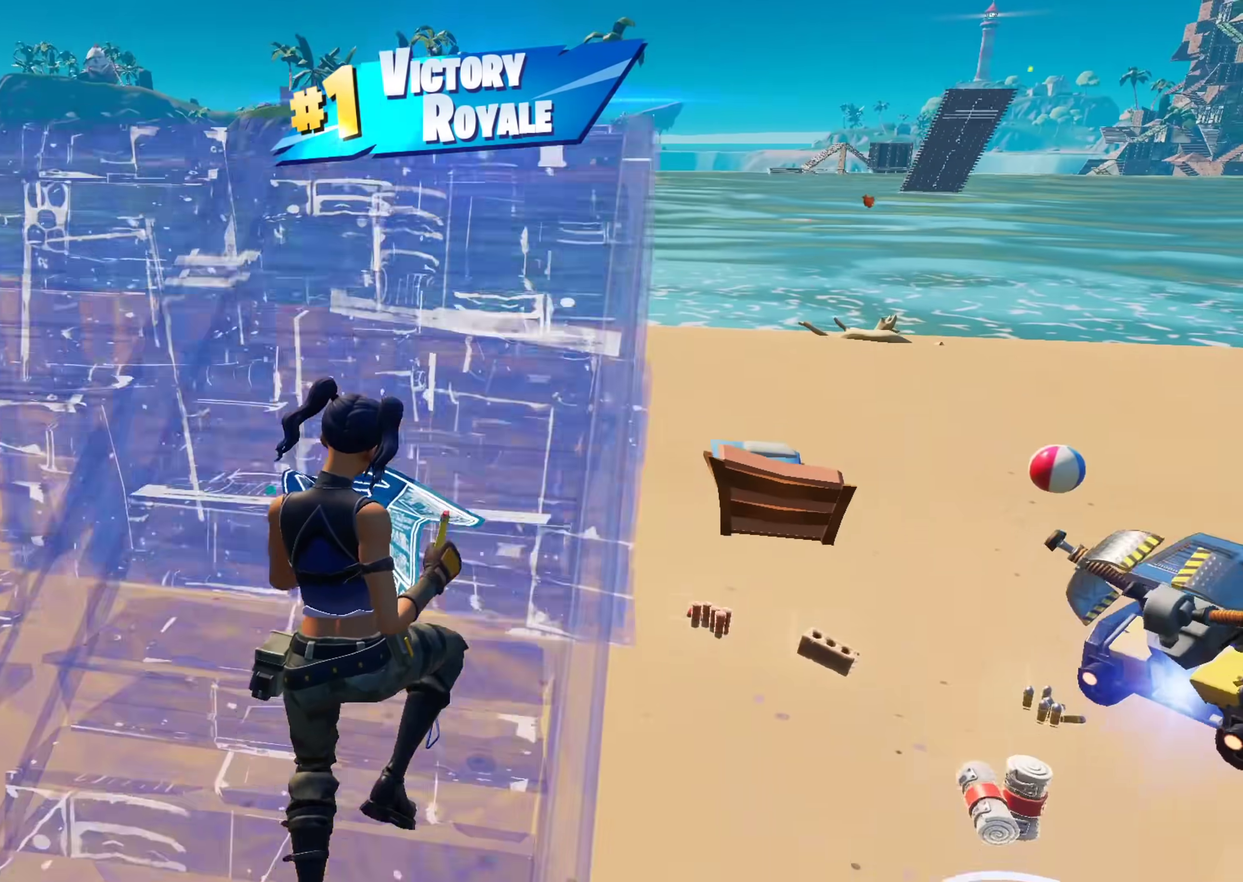
{"dt_ms": 401, "buttons": ["CIRCLE"], "left_stick": "up-right", "right_stick": "center", "events": [[50, "L2", "up"], [67, "right_stick", "left"], [117, "CIRCLE", "up"], [117, "right_stick", "center"], [367, "CIRCLE", "down"]]}
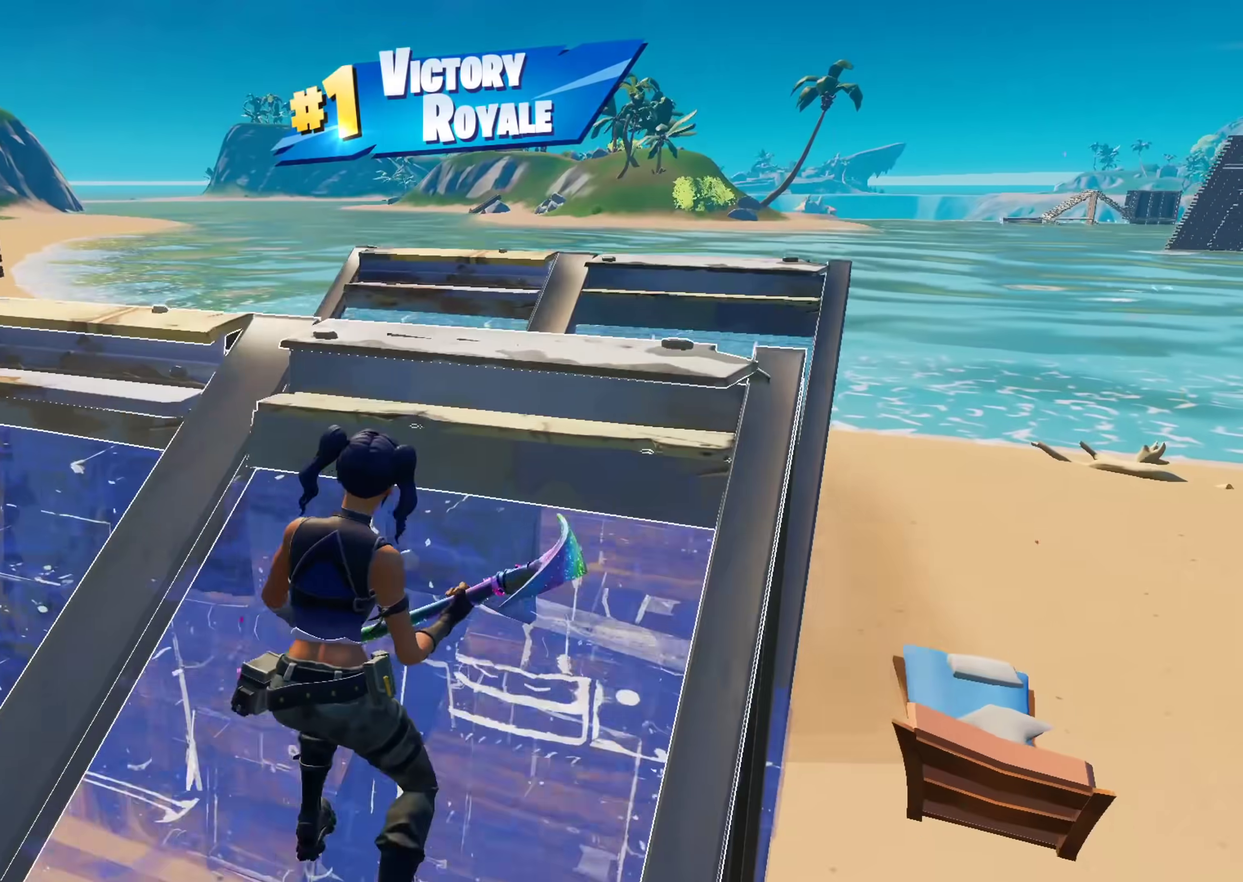
{"dt_ms": 600, "buttons": ["CIRCLE"], "left_stick": "up-right", "right_stick": "center", "events": [[100, "CIRCLE", "up"], [117, "right_stick", "up-right"], [183, "L2", "down"], [183, "right_stick", "center"], [267, "CIRCLE", "down"], [333, "L2", "up"], [384, "CIRCLE", "up"], [400, "right_stick", "down-left"], [500, "right_stick", "center"], [584, "CIRCLE", "down"]]}
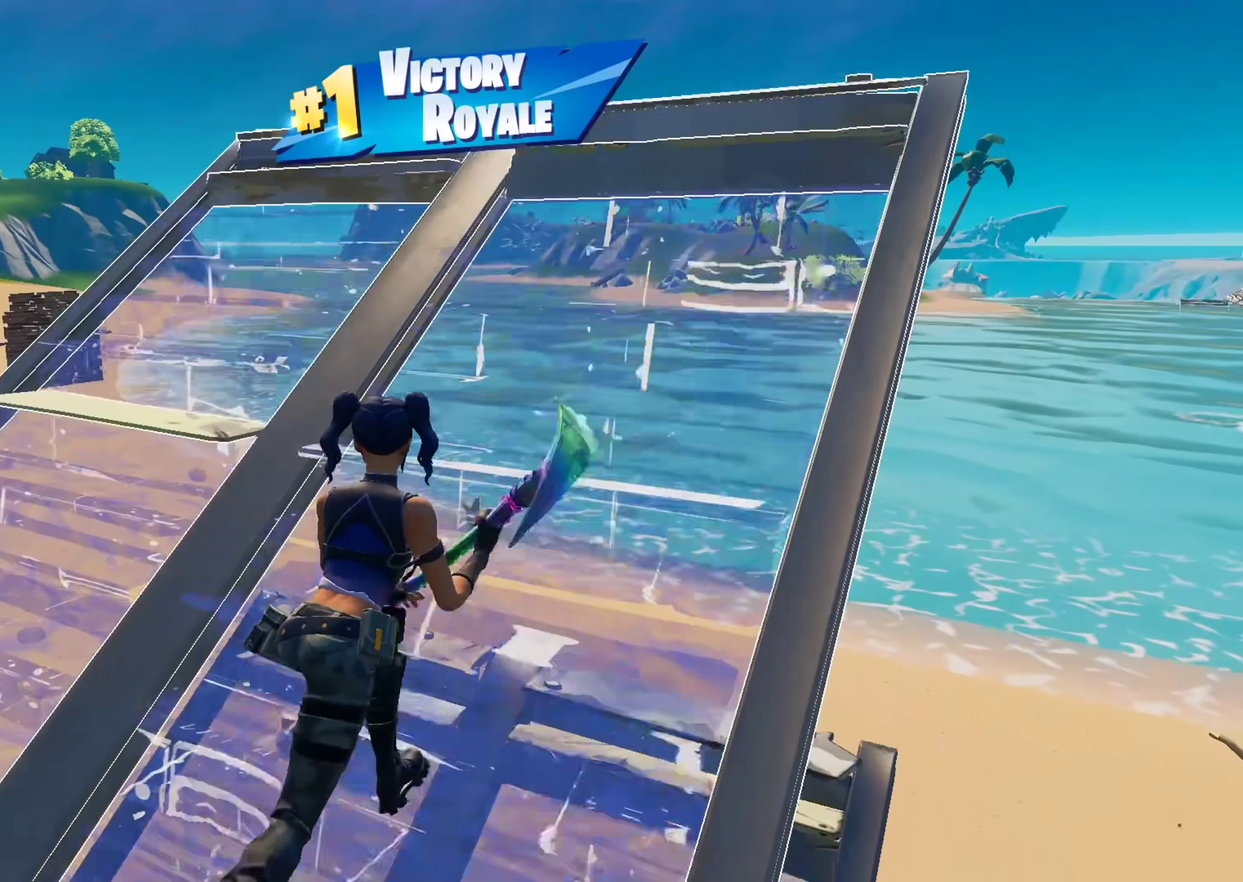
{"dt_ms": 301, "buttons": ["CIRCLE"], "left_stick": "up-right", "right_stick": "center", "events": [[117, "R2", "down"], [134, "CIRCLE", "up"], [201, "R2", "up"], [234, "CIRCLE", "down"]]}
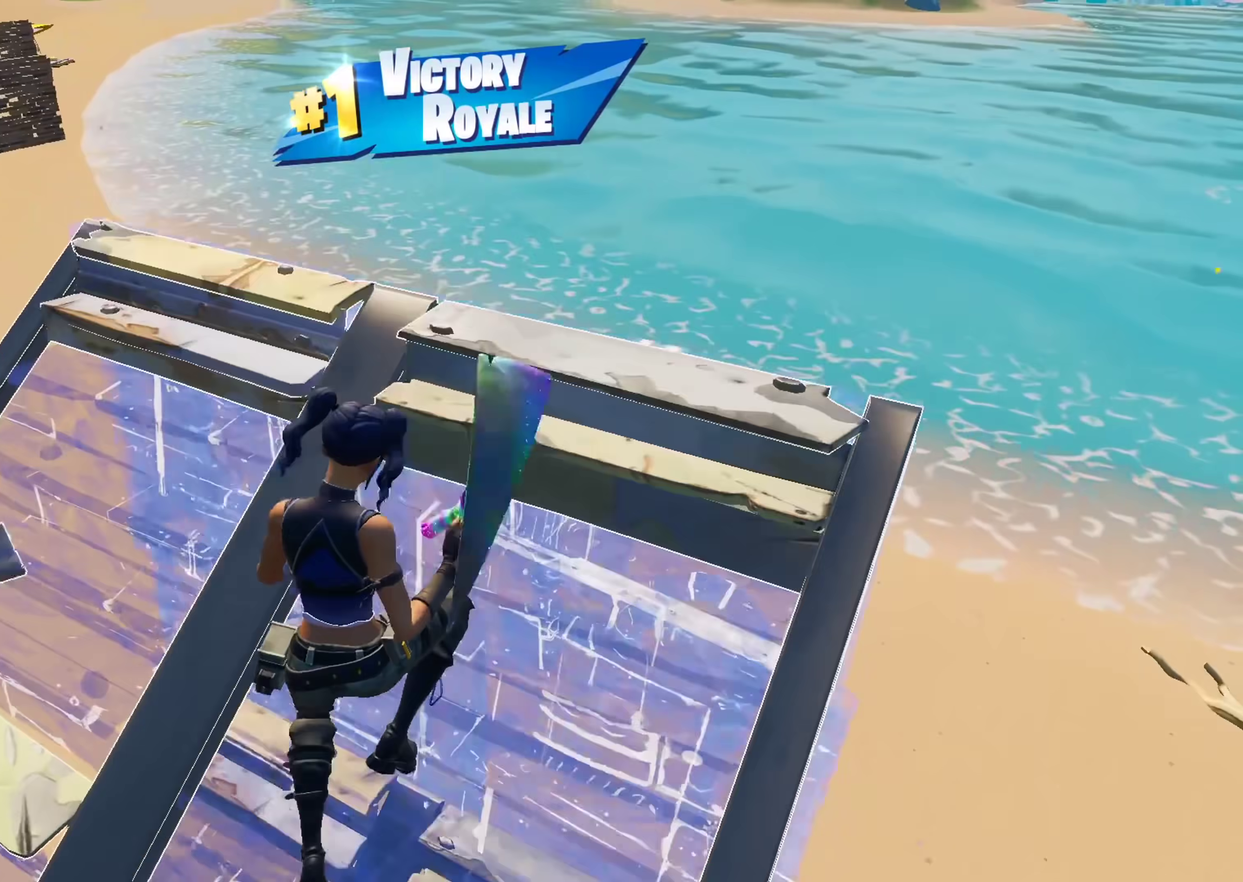
{"dt_ms": 700, "buttons": ["CIRCLE"], "left_stick": "up-right", "right_stick": "center", "events": [[50, "CIRCLE", "up"], [116, "right_stick", "up"], [133, "CIRCLE", "down"], [183, "right_stick", "center"], [250, "CIRCLE", "up"], [417, "R2", "down"], [467, "CROSS", "down"], [550, "CROSS", "up"], [600, "L2", "down"], [600, "R2", "up"], [650, "CIRCLE", "down"], [700, "L2", "up"]]}